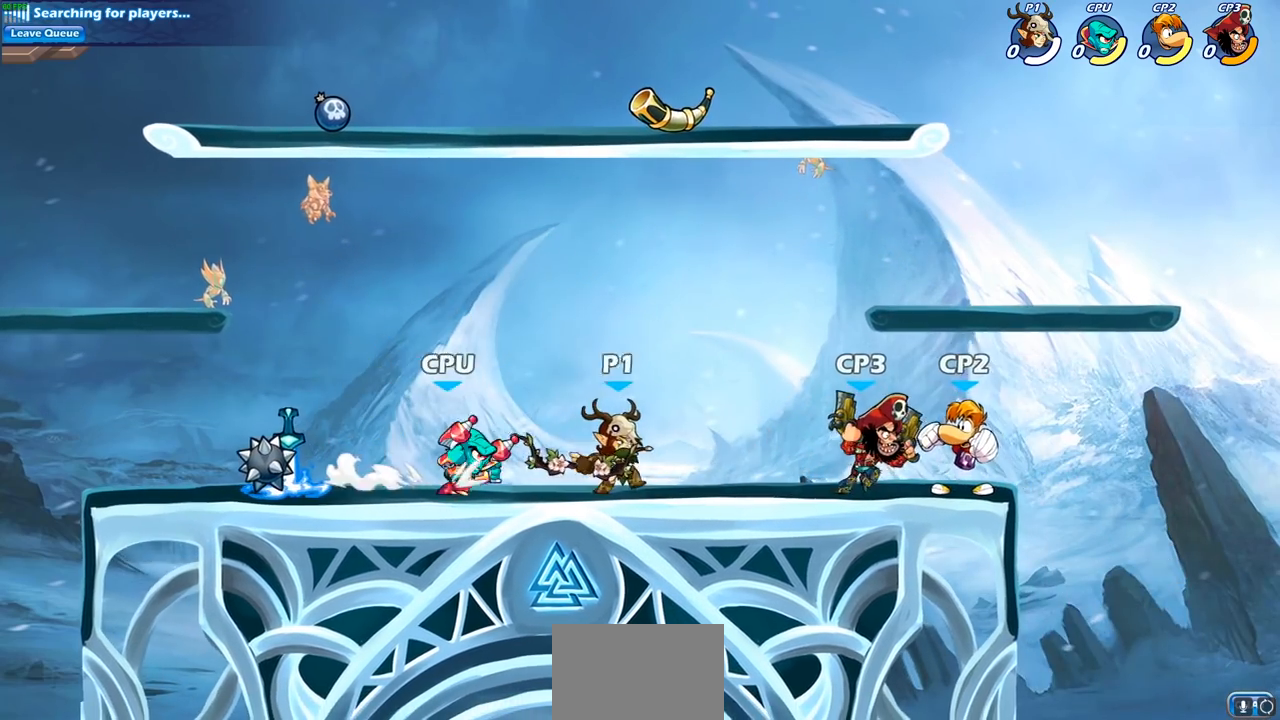
Gameplay with a controller (PlayStation layout); each line is a JSON object with the inputs held at the frame after it. "events" lists button and stick changes between this image and that frame as [ms after this image, input, new state], when the widget could be followed in between.
{"buttons": ["SQUARE"], "left_stick": "down", "right_stick": "center", "events": [[167, "left_stick", "center"], [400, "left_stick", "down"], [467, "SQUARE", "down"]]}
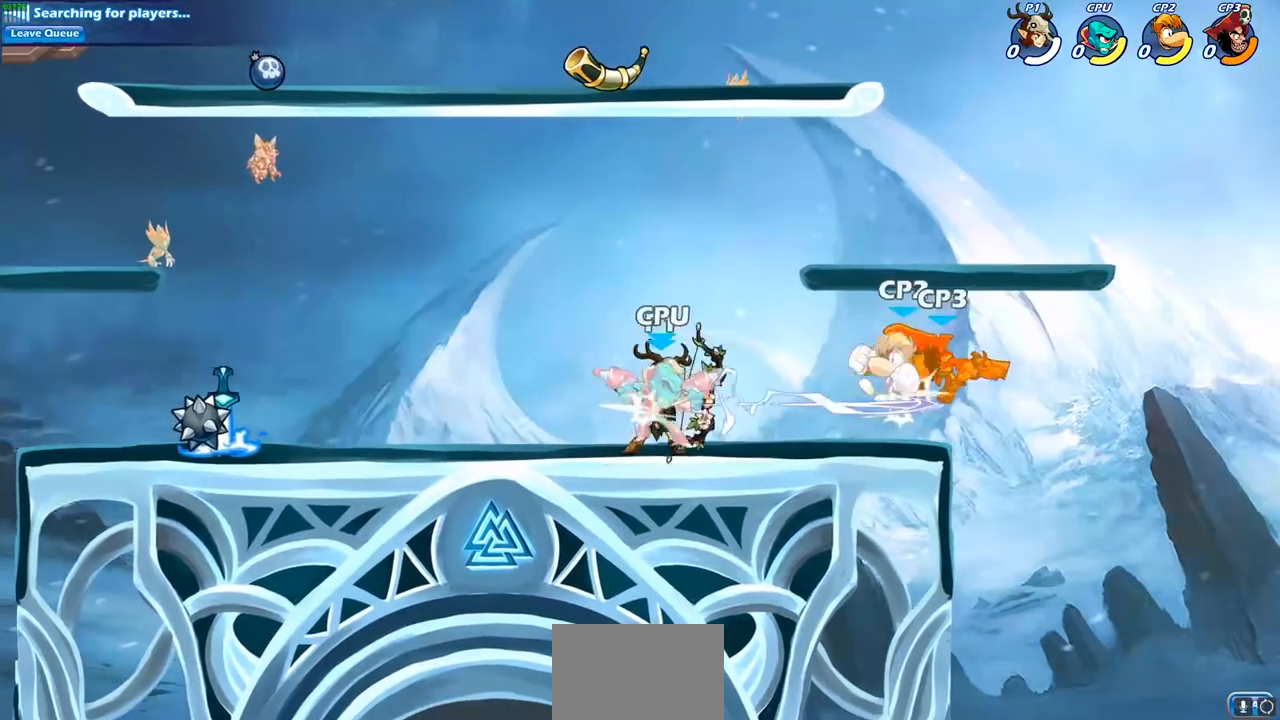
{"buttons": [], "left_stick": "center", "right_stick": "center", "events": [[50, "SQUARE", "up"], [167, "SQUARE", "down"], [250, "left_stick", "center"], [267, "SQUARE", "up"], [333, "SQUARE", "down"], [433, "SQUARE", "up"]]}
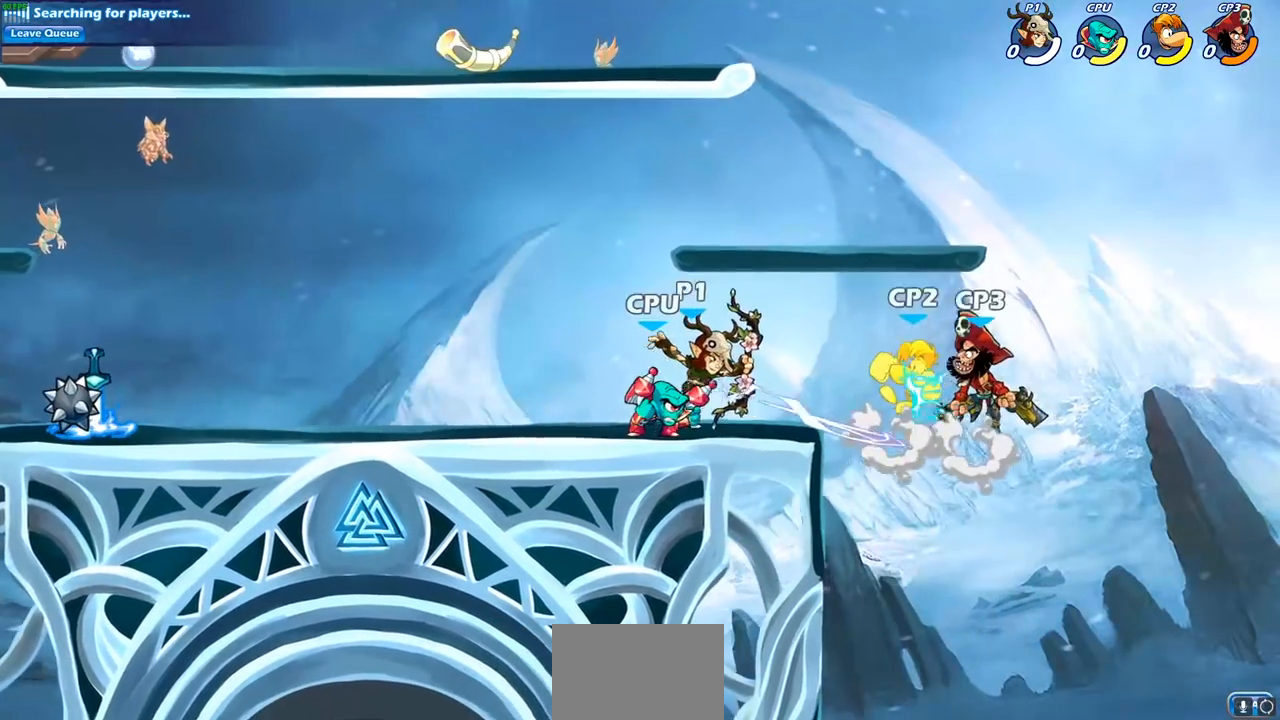
{"buttons": [], "left_stick": "center", "right_stick": "center", "events": [[233, "CROSS", "down"], [317, "SQUARE", "down"], [333, "CROSS", "up"], [350, "right_stick", "down-left"], [417, "SQUARE", "up"], [417, "right_stick", "center"]]}
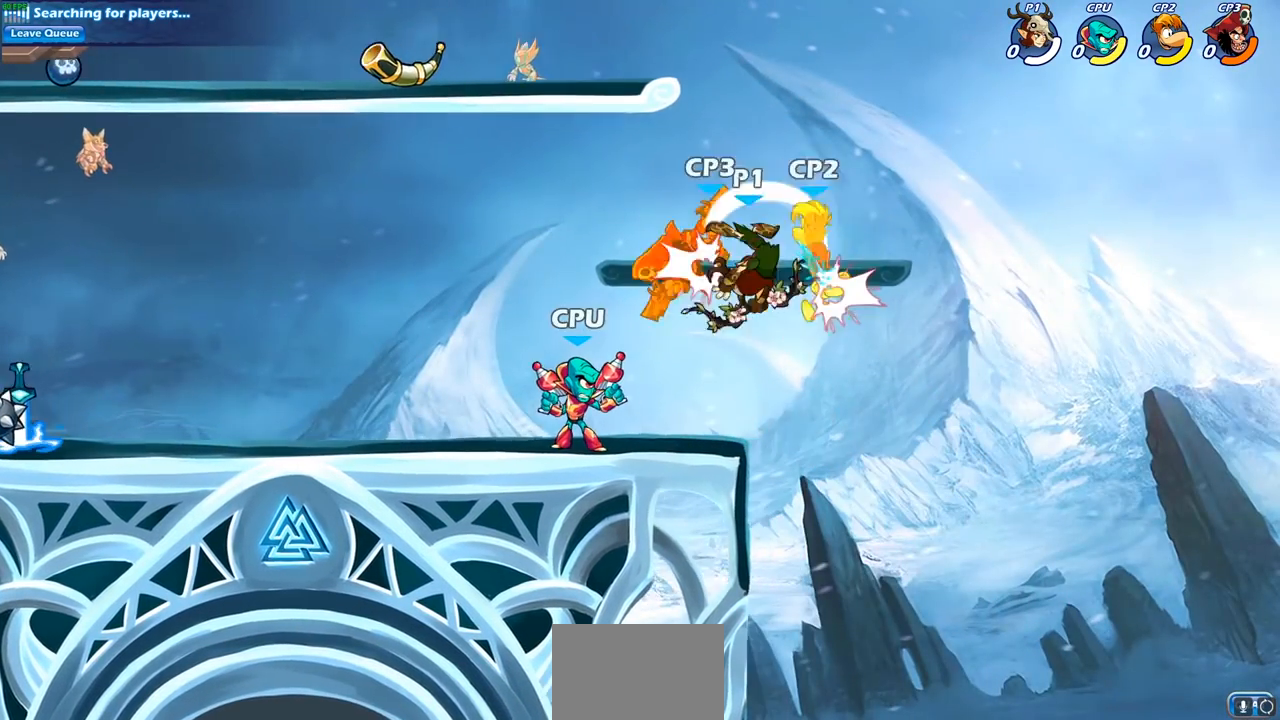
{"buttons": [], "left_stick": "right", "right_stick": "center", "events": [[183, "left_stick", "right"]]}
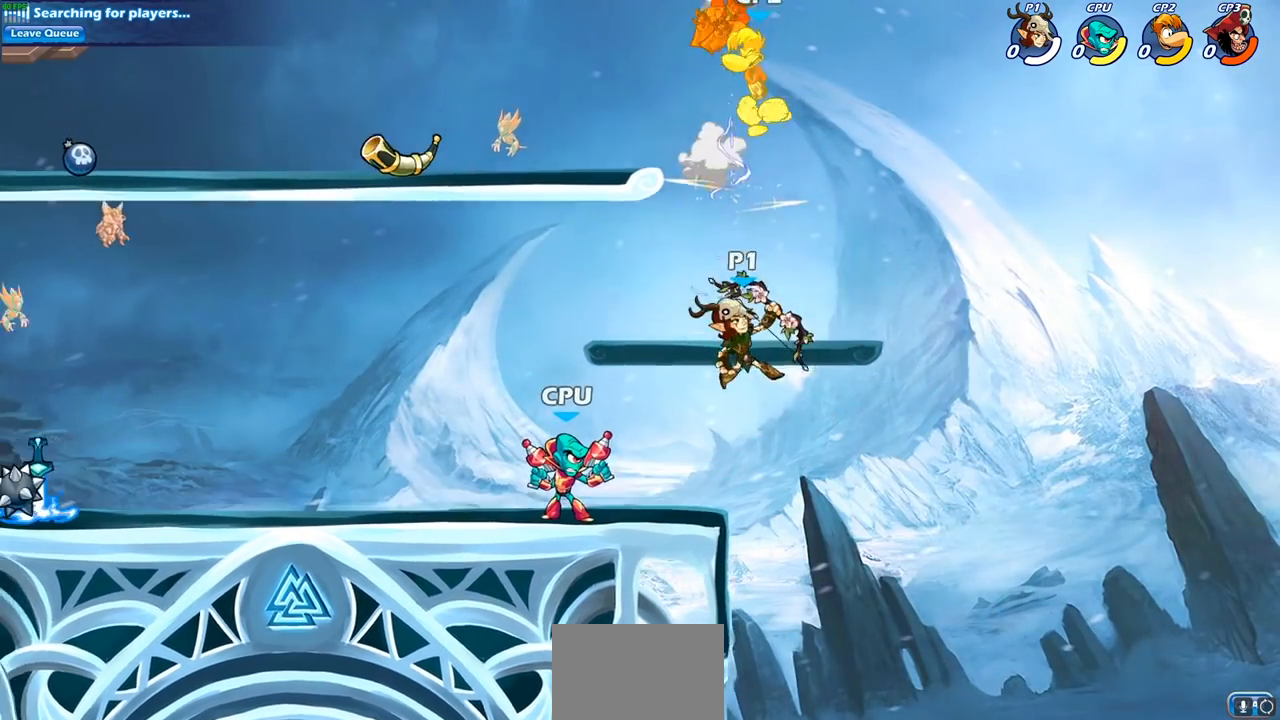
{"buttons": [], "left_stick": "right", "right_stick": "center", "events": [[17, "left_stick", "center"], [50, "CROSS", "down"], [217, "CROSS", "up"], [350, "left_stick", "right"]]}
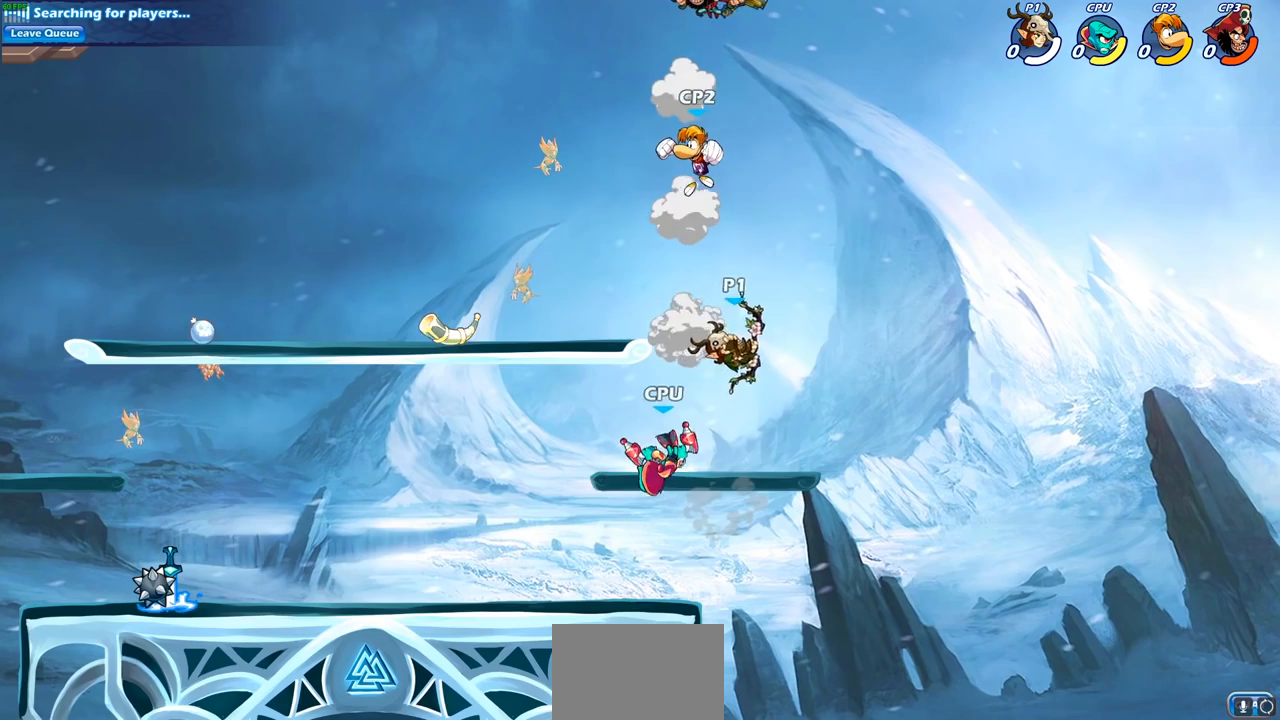
{"buttons": [], "left_stick": "center", "right_stick": "center", "events": [[50, "left_stick", "left"], [150, "left_stick", "center"], [200, "R2", "down"], [250, "CIRCLE", "down"], [333, "R2", "up"], [367, "CIRCLE", "up"]]}
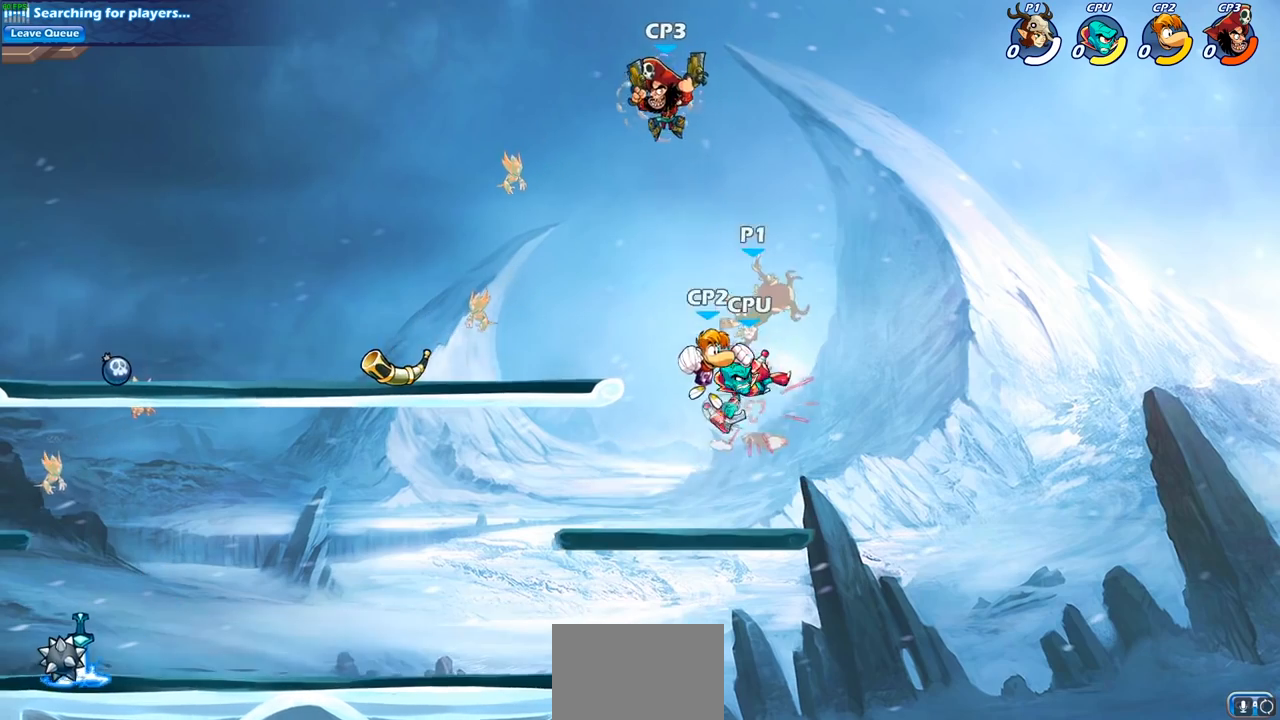
{"buttons": [], "left_stick": "left", "right_stick": "center", "events": [[400, "left_stick", "left"]]}
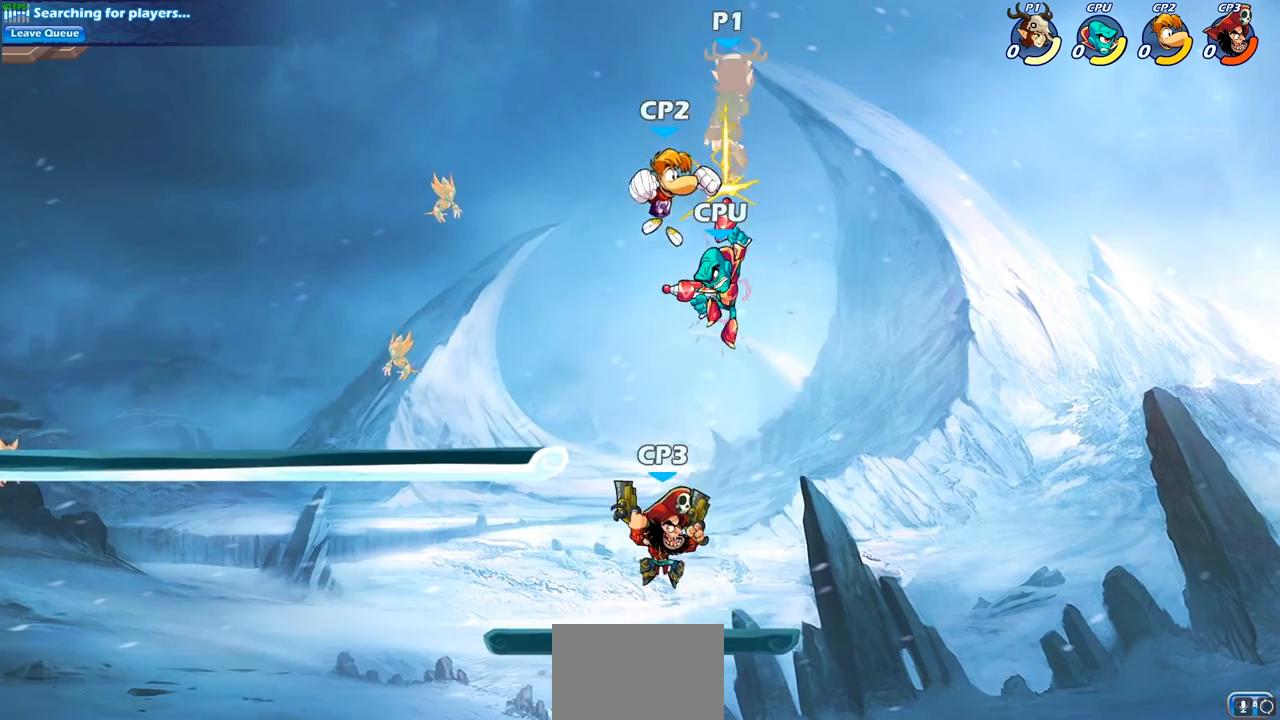
{"buttons": ["CIRCLE"], "left_stick": "down-left", "right_stick": "center", "events": [[450, "left_stick", "down-left"], [500, "CIRCLE", "down"]]}
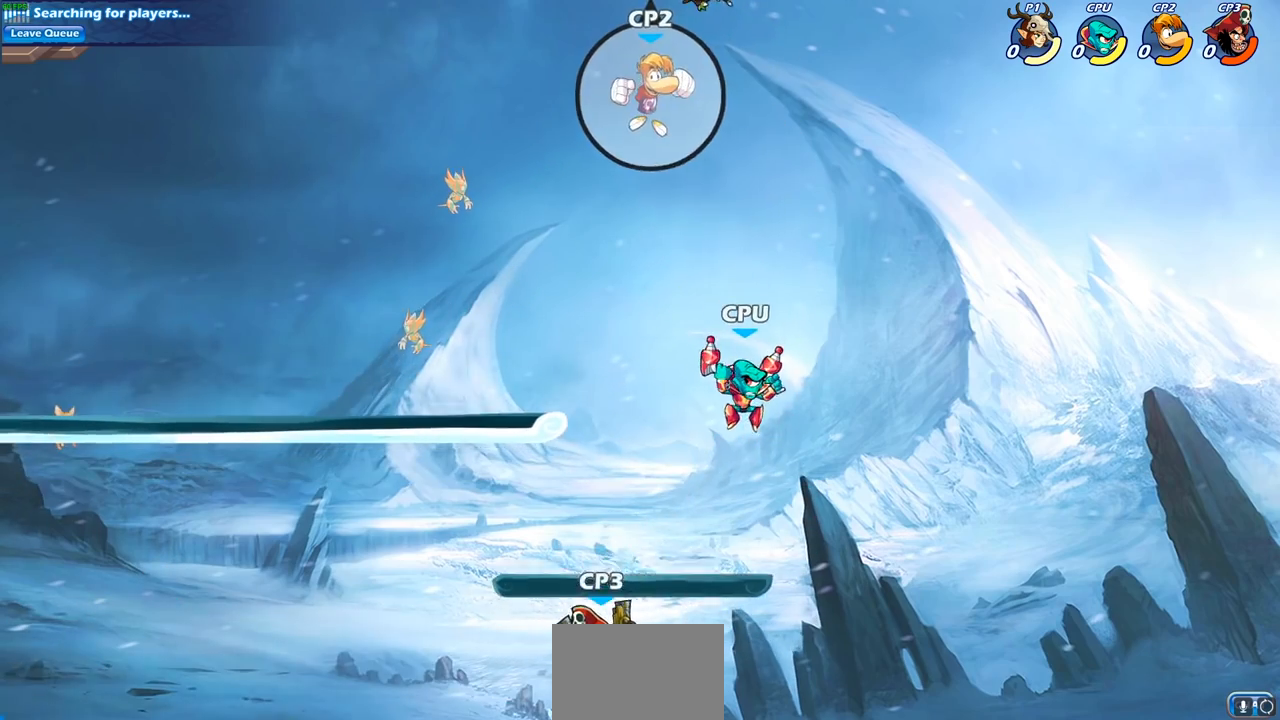
{"buttons": ["CIRCLE"], "left_stick": "down-left", "right_stick": "center", "events": []}
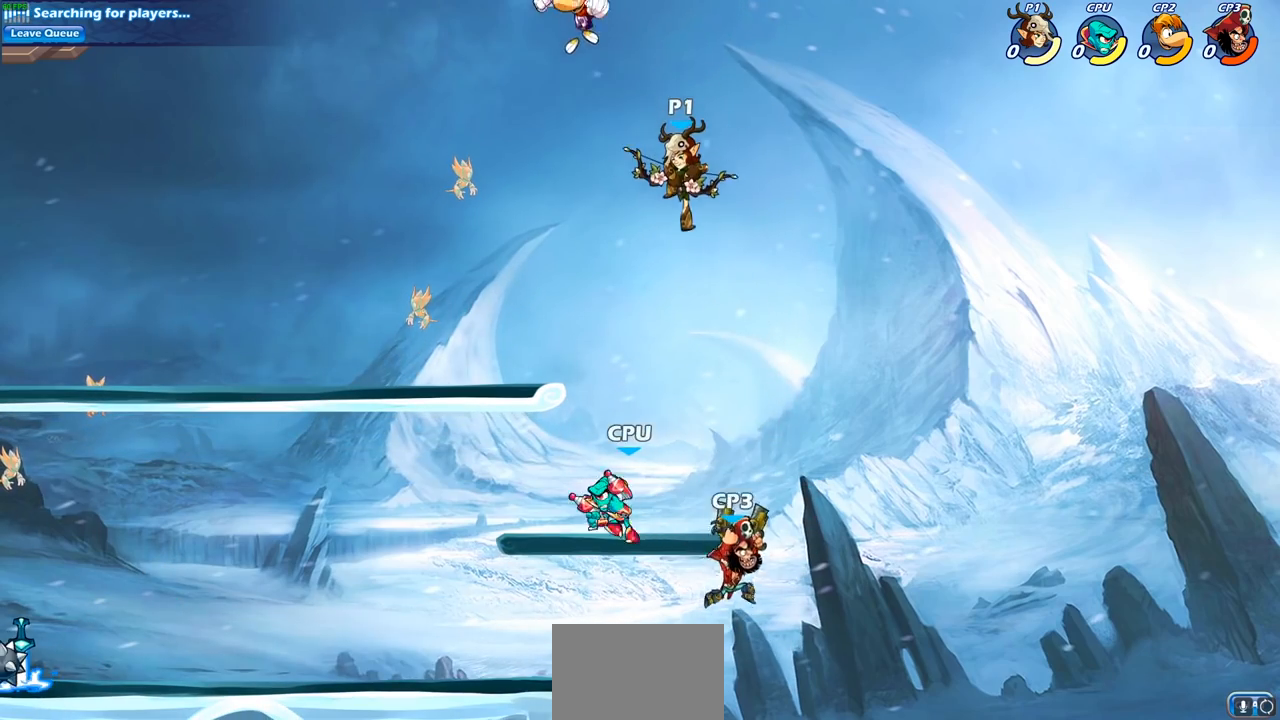
{"buttons": ["CIRCLE"], "left_stick": "down-left", "right_stick": "center", "events": []}
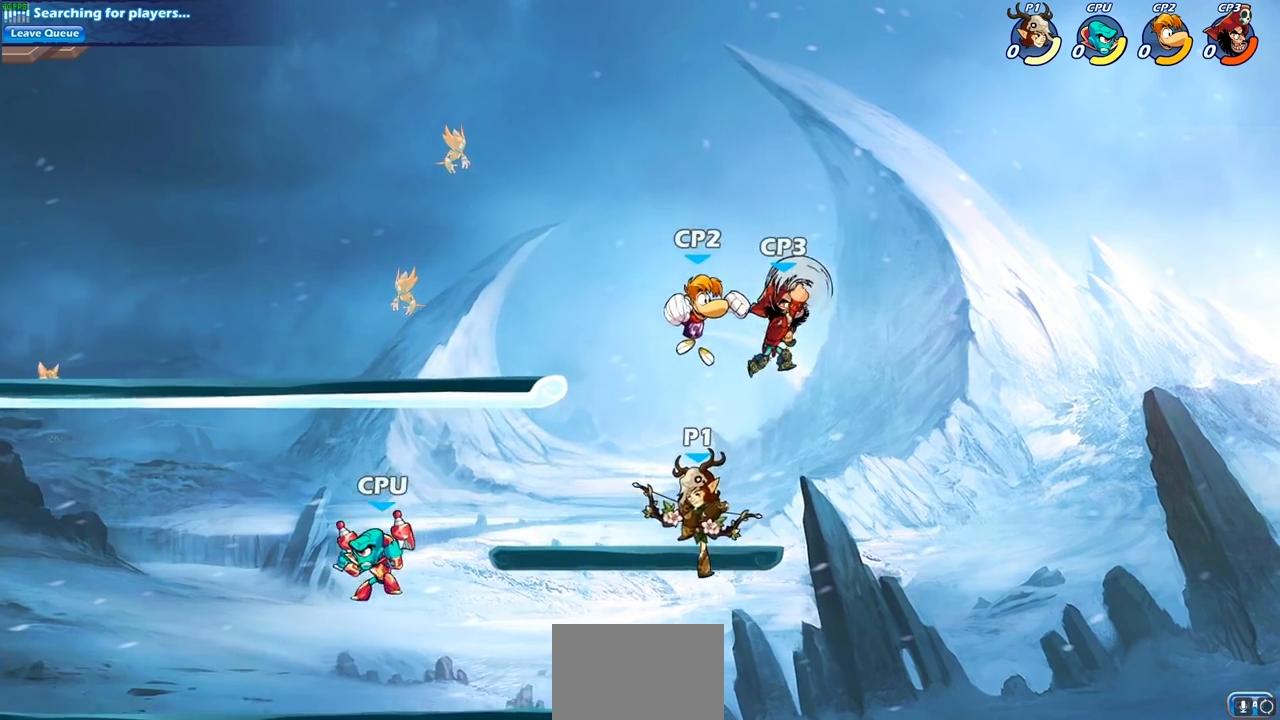
{"buttons": [], "left_stick": "left", "right_stick": "center", "events": [[17, "CIRCLE", "up"], [50, "left_stick", "center"], [217, "left_stick", "left"]]}
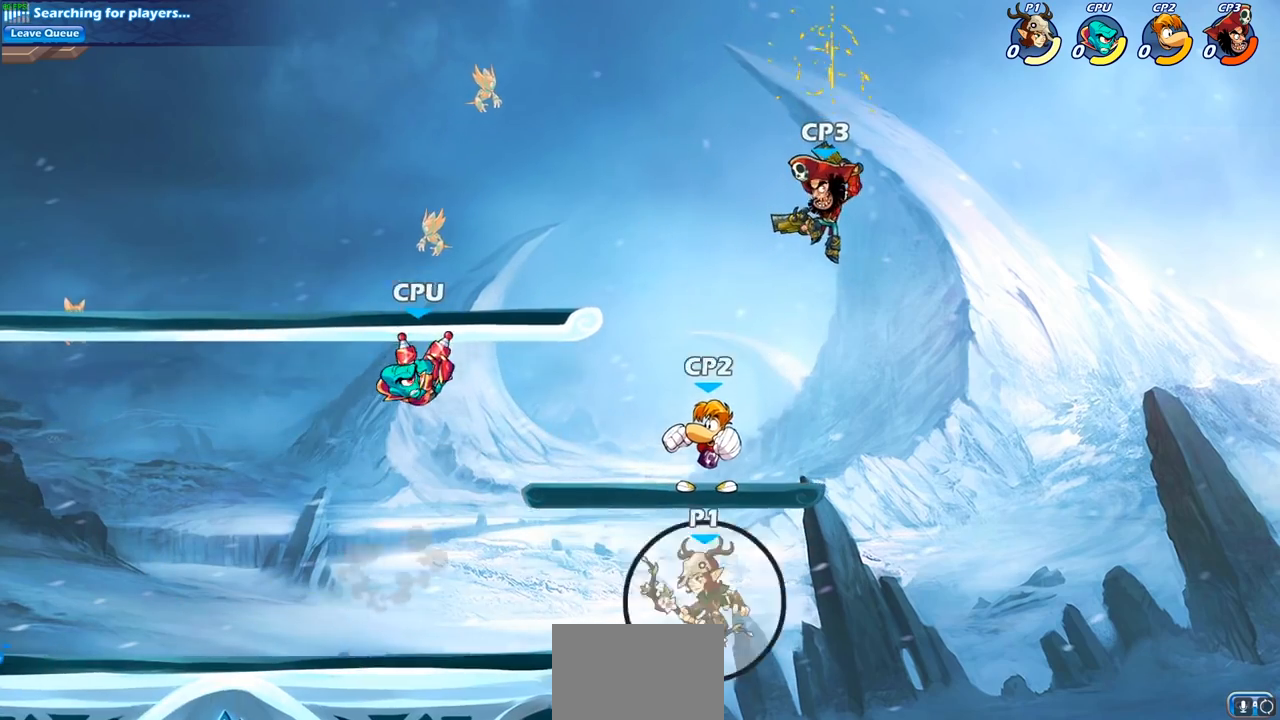
{"buttons": ["CIRCLE"], "left_stick": "up", "right_stick": "center", "events": [[133, "left_stick", "right"], [300, "CROSS", "down"], [400, "left_stick", "up"], [467, "CIRCLE", "down"], [467, "CROSS", "up"]]}
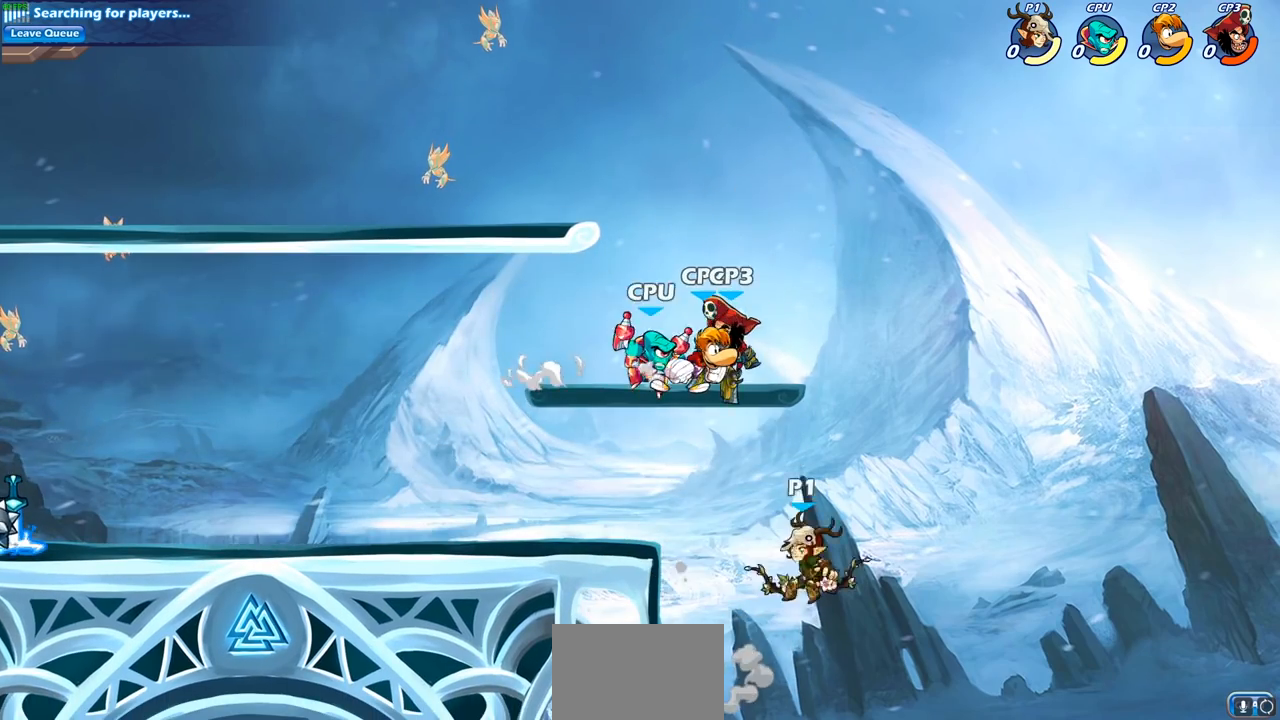
{"buttons": [], "left_stick": "center", "right_stick": "center", "events": [[17, "left_stick", "center"], [117, "CIRCLE", "up"]]}
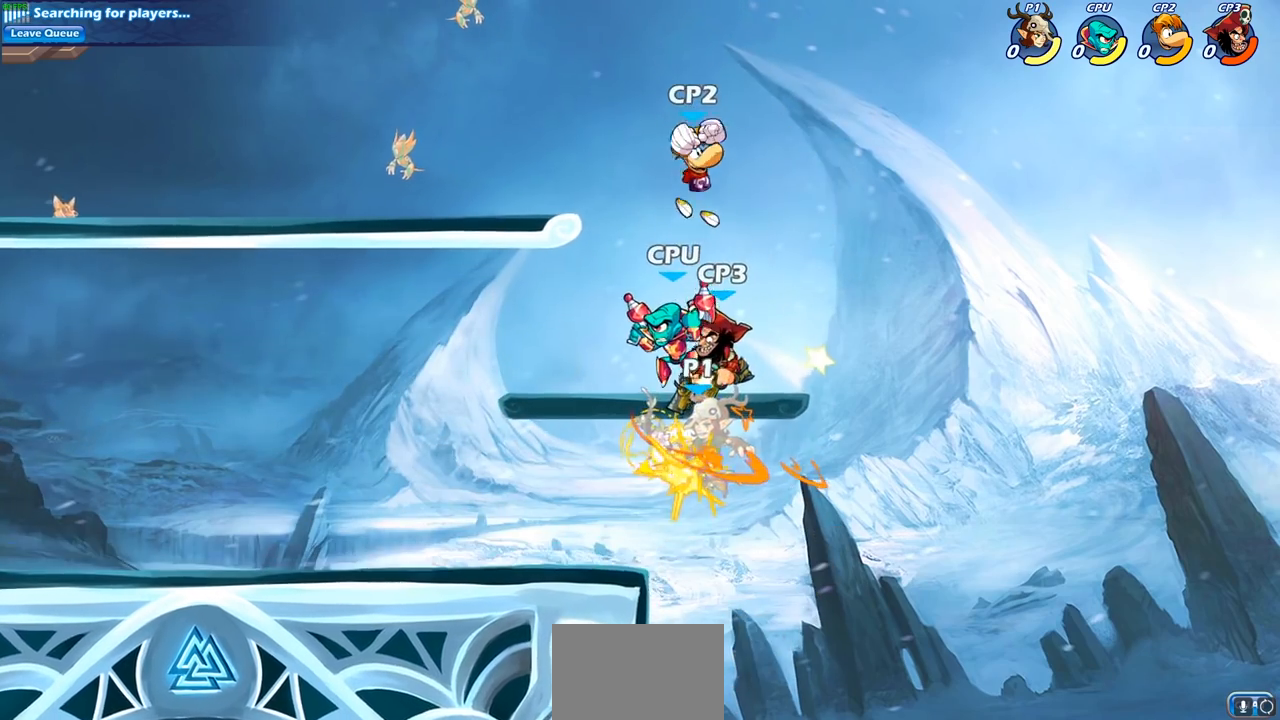
{"buttons": [], "left_stick": "left", "right_stick": "center", "events": [[217, "left_stick", "left"]]}
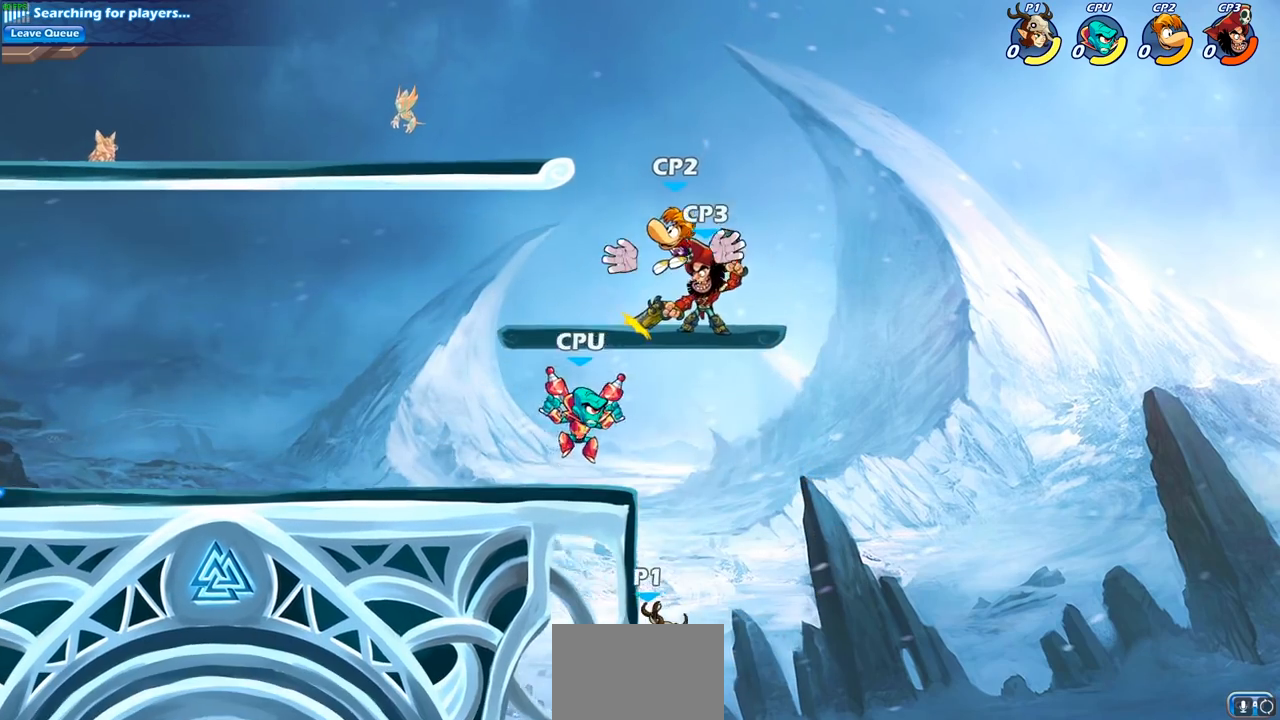
{"buttons": ["CROSS"], "left_stick": "up-left", "right_stick": "center", "events": [[83, "CROSS", "down"], [200, "left_stick", "up-right"], [217, "CROSS", "up"], [333, "CROSS", "down"], [417, "left_stick", "up-left"]]}
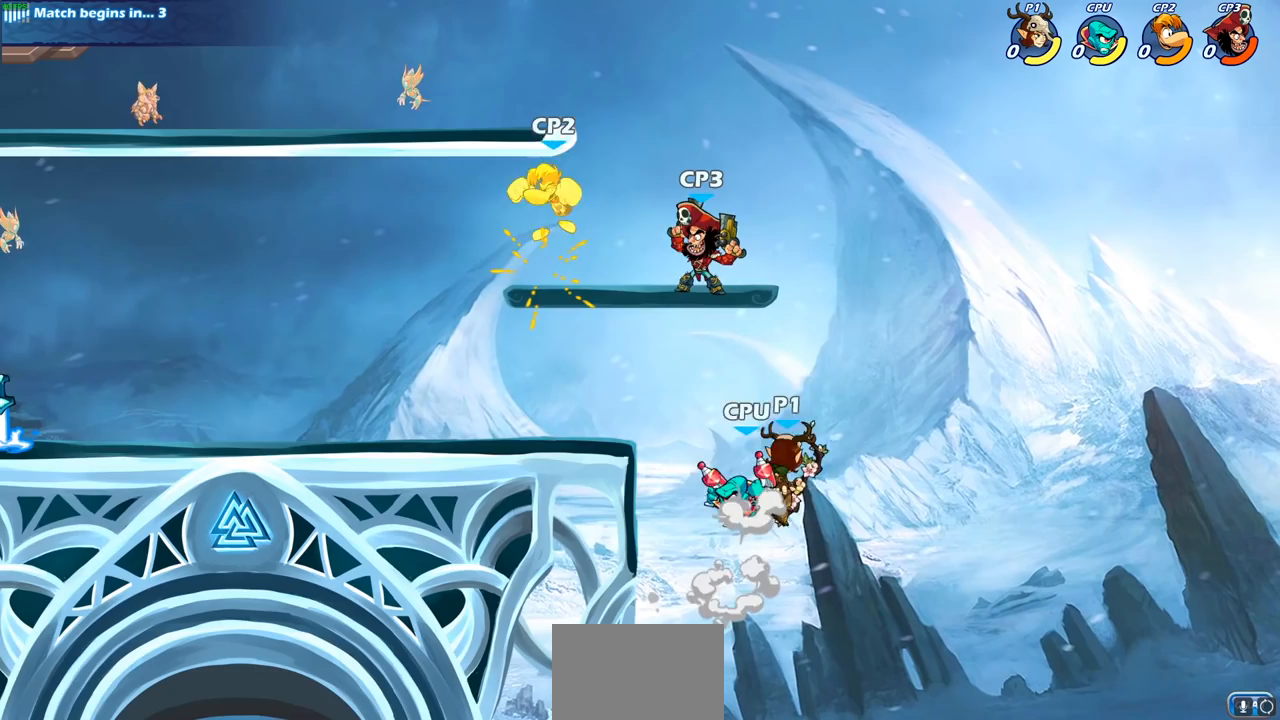
{"buttons": [], "left_stick": "center", "right_stick": "center", "events": [[17, "CIRCLE", "down"], [33, "CROSS", "up"], [33, "left_stick", "center"], [183, "CIRCLE", "up"]]}
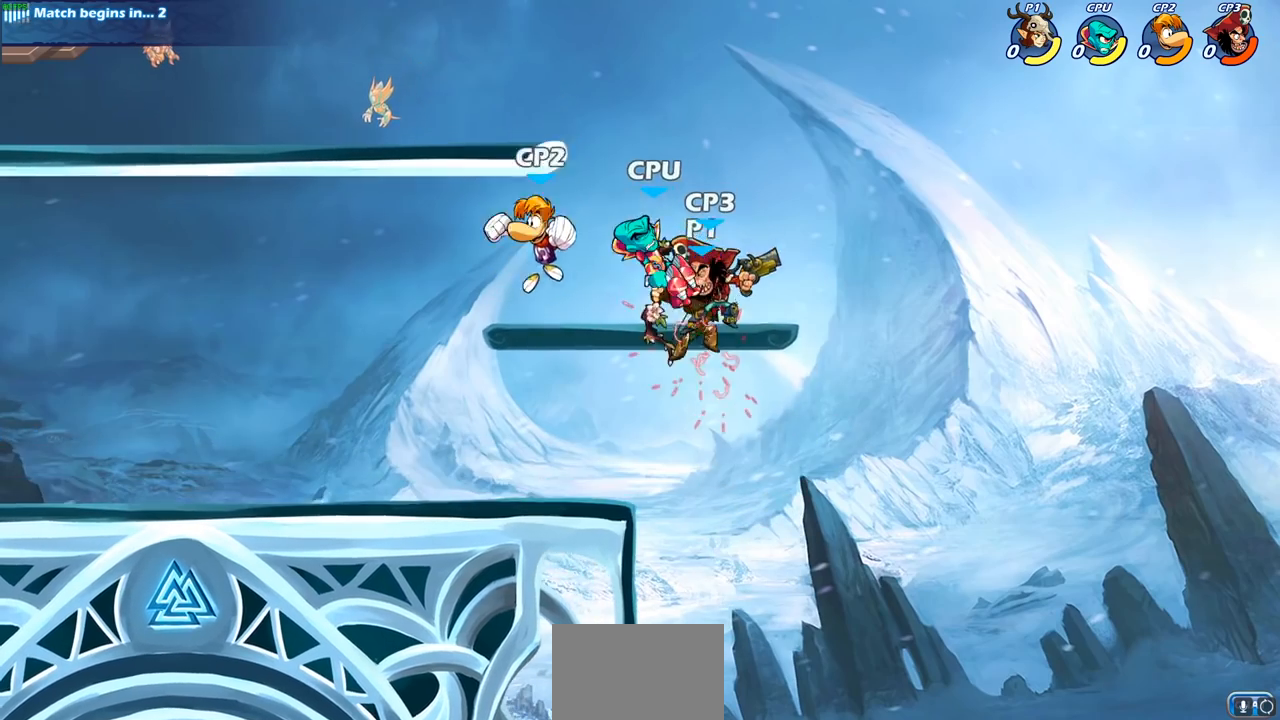
{"buttons": [], "left_stick": "center", "right_stick": "center", "events": []}
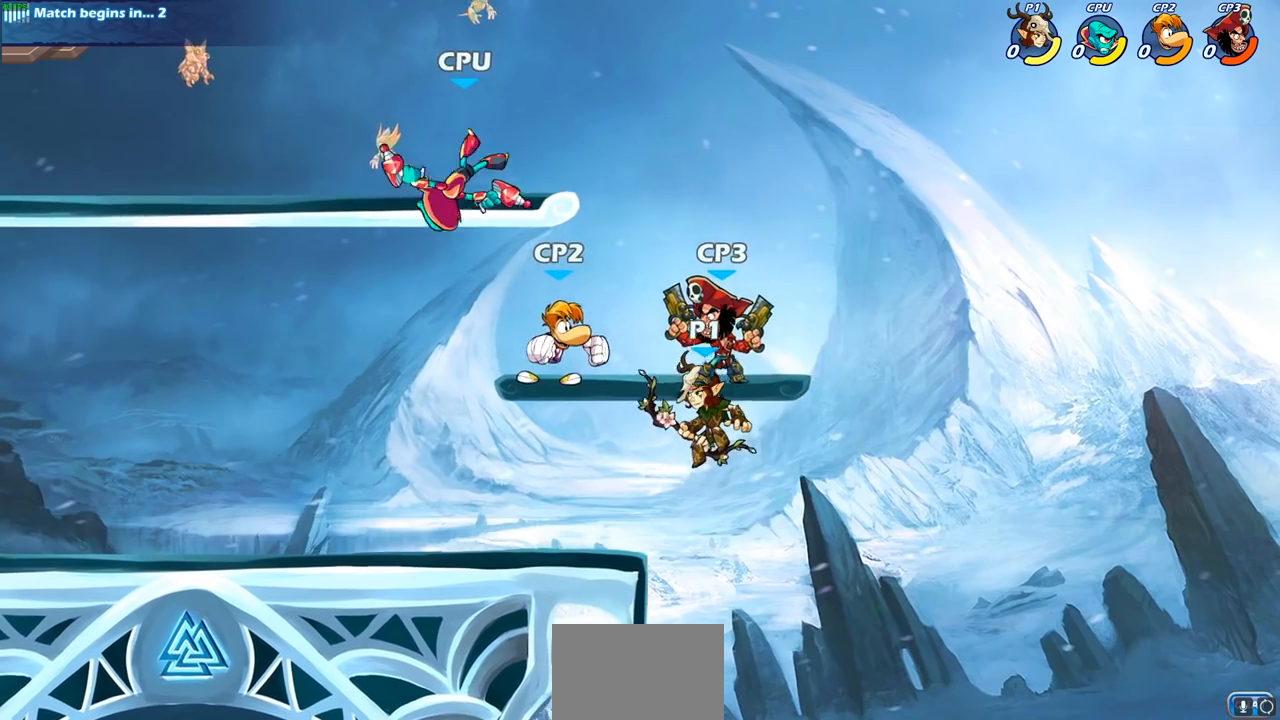
{"buttons": [], "left_stick": "left", "right_stick": "center", "events": [[100, "CROSS", "down"], [183, "SQUARE", "down"], [300, "CROSS", "up"], [300, "SQUARE", "up"], [500, "left_stick", "left"]]}
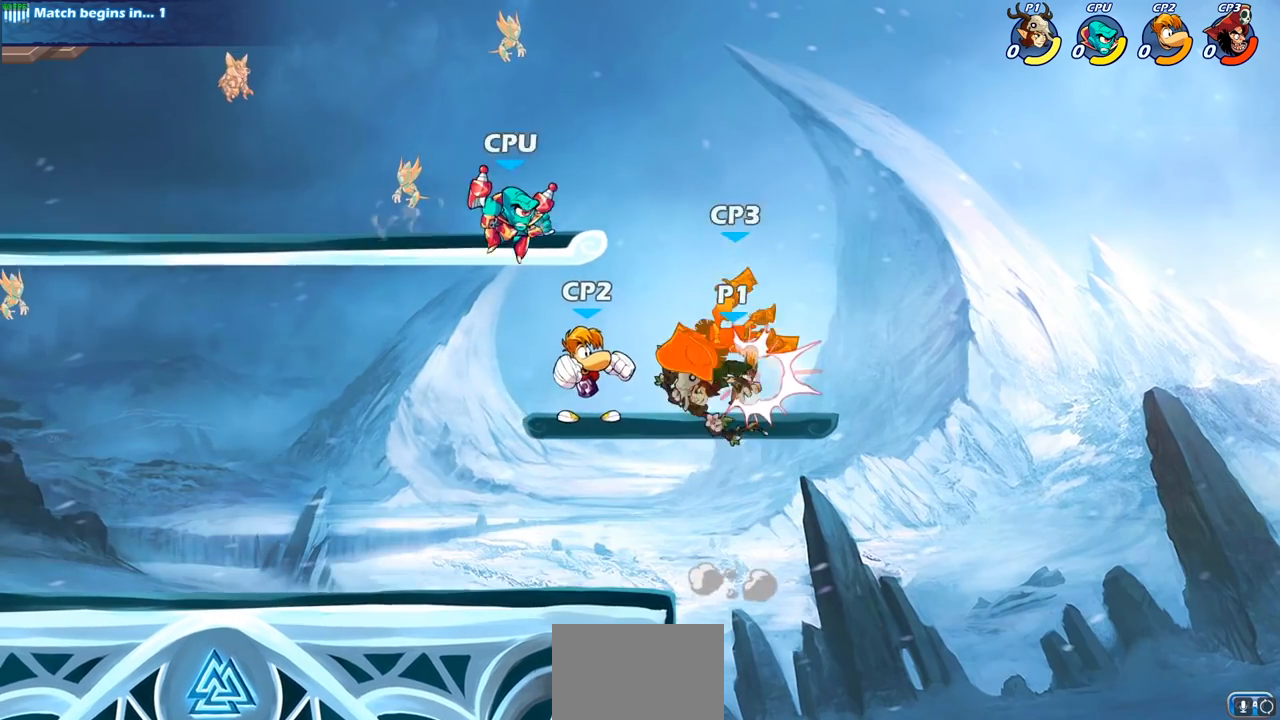
{"buttons": [], "left_stick": "up-left", "right_stick": "center", "events": [[283, "left_stick", "up-left"]]}
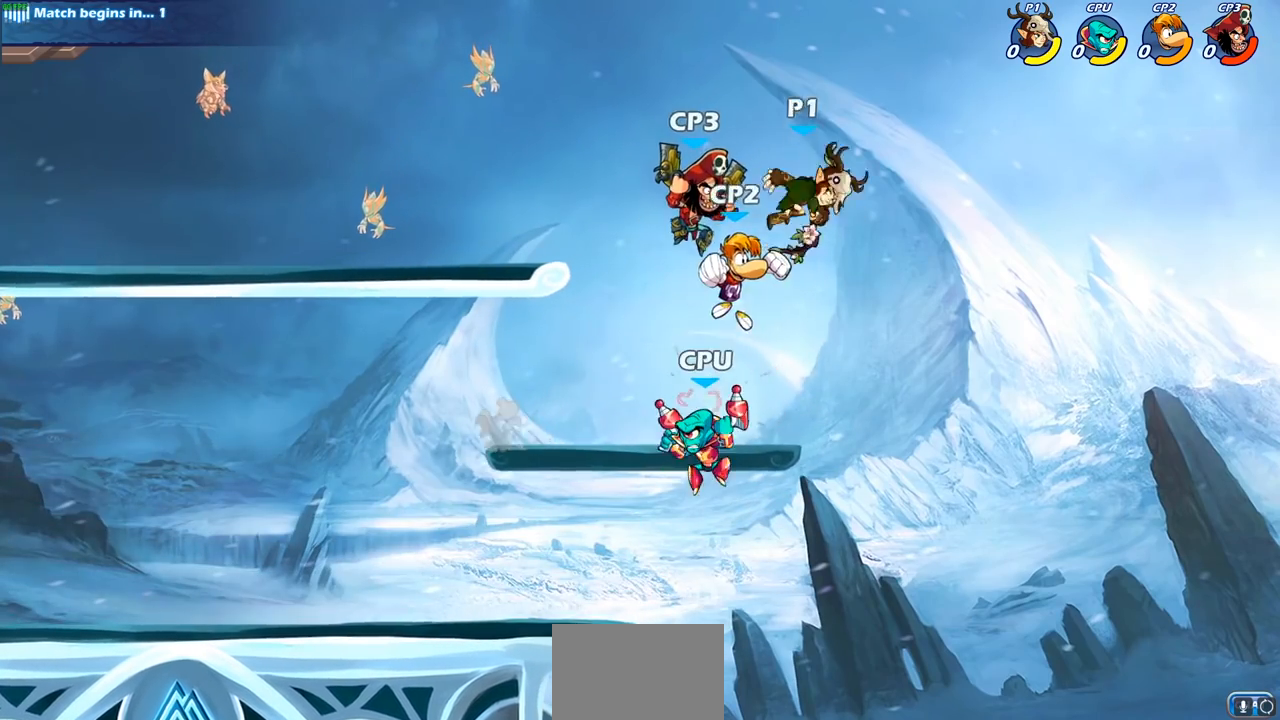
{"buttons": [], "left_stick": "down", "right_stick": "center", "events": [[50, "R2", "down"], [317, "R2", "up"], [367, "left_stick", "down-right"], [467, "left_stick", "down"]]}
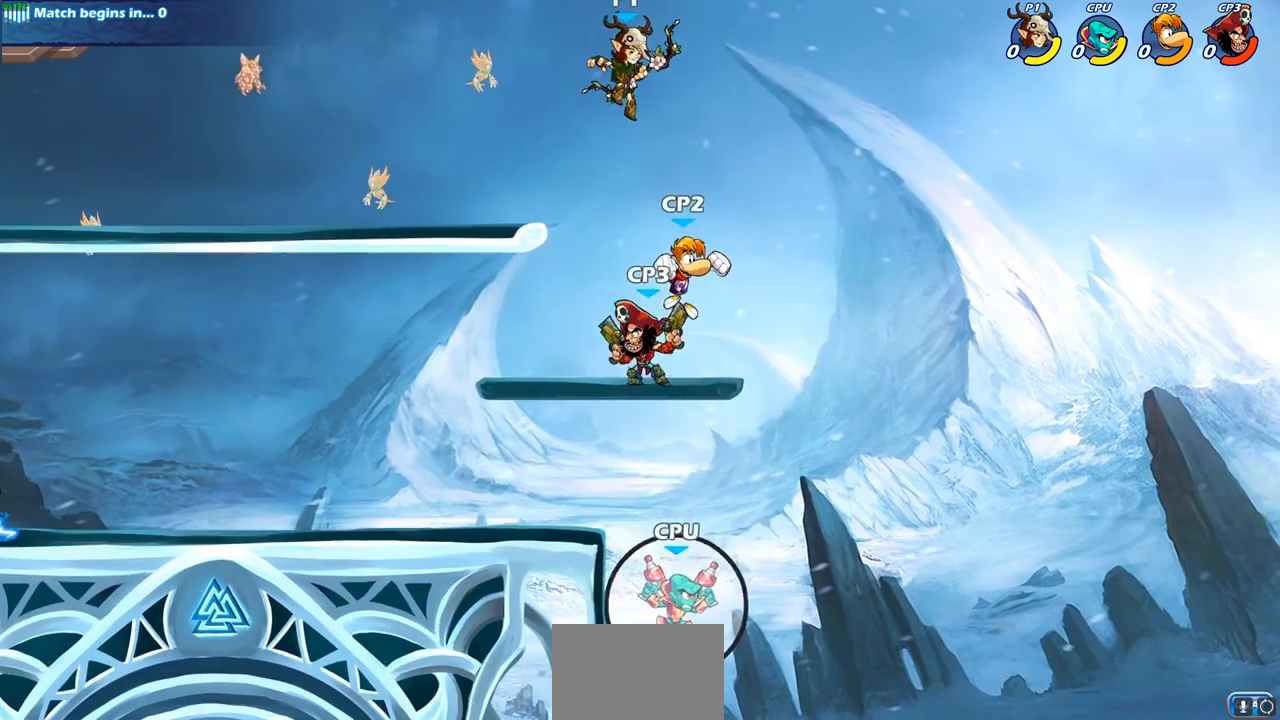
{"buttons": ["CIRCLE"], "left_stick": "down", "right_stick": "center", "events": [[67, "CIRCLE", "down"]]}
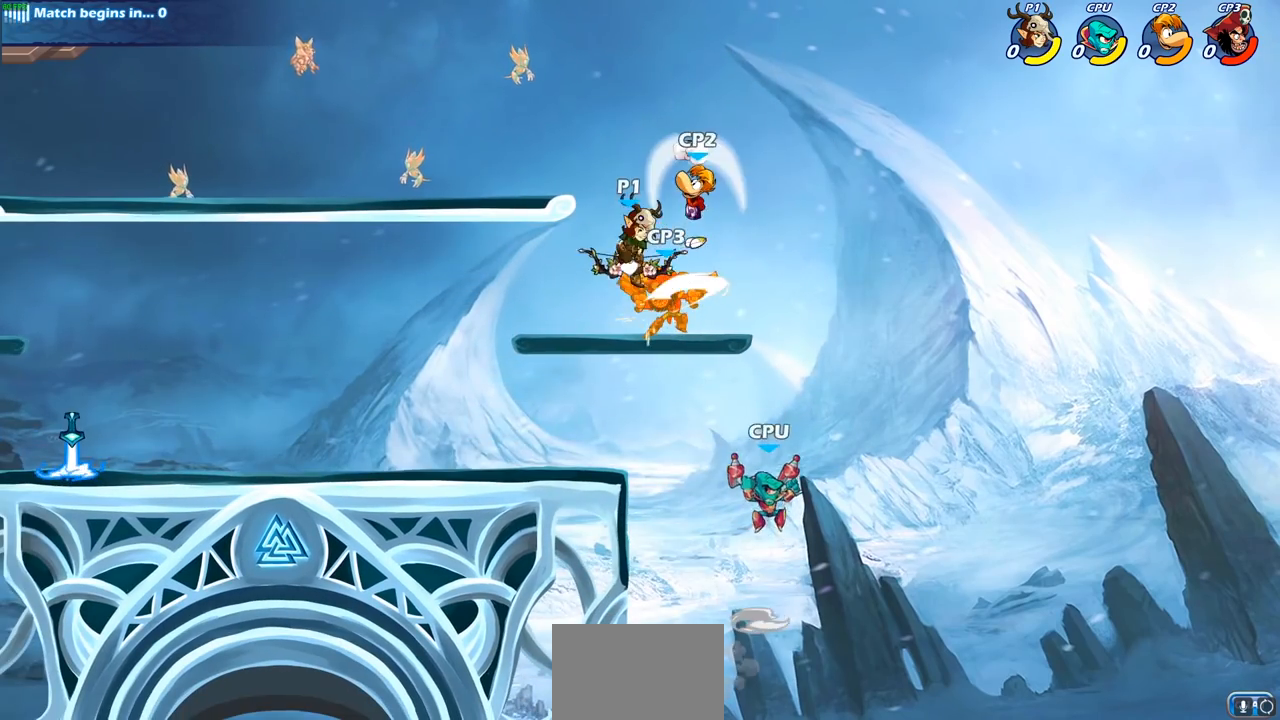
{"buttons": [], "left_stick": "down-left", "right_stick": "center", "events": [[117, "CIRCLE", "up"], [200, "left_stick", "center"], [283, "left_stick", "left"], [433, "left_stick", "down-left"]]}
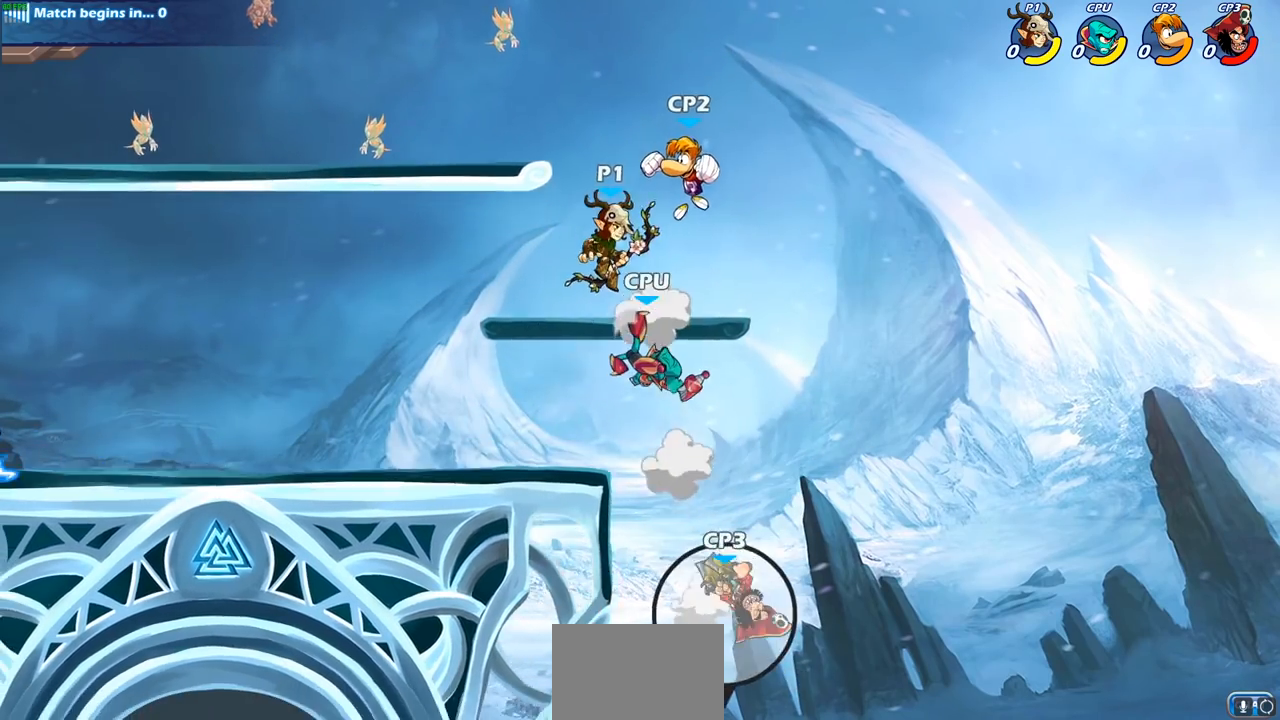
{"buttons": [], "left_stick": "down-left", "right_stick": "center", "events": []}
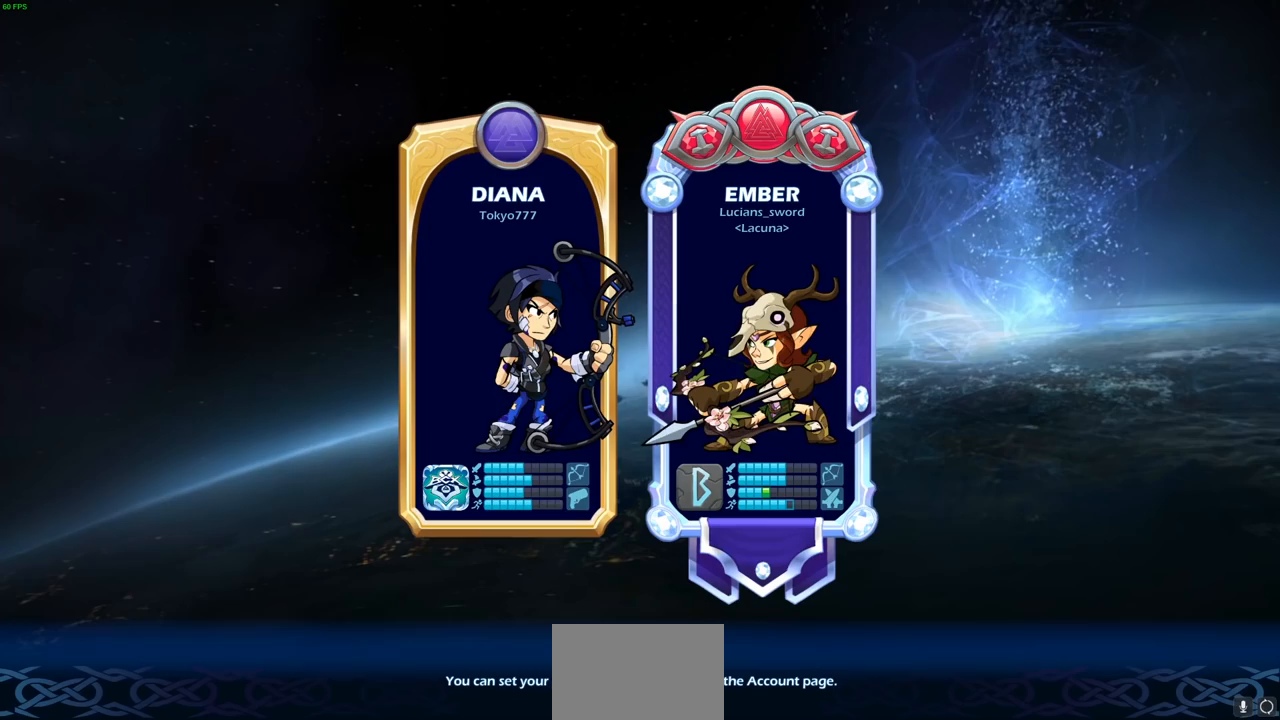
{"buttons": [], "left_stick": "center", "right_stick": "center", "events": [[17, "left_stick", "down-right"], [67, "left_stick", "right"], [83, "CROSS", "down"], [183, "CROSS", "up"], [200, "left_stick", "center"]]}